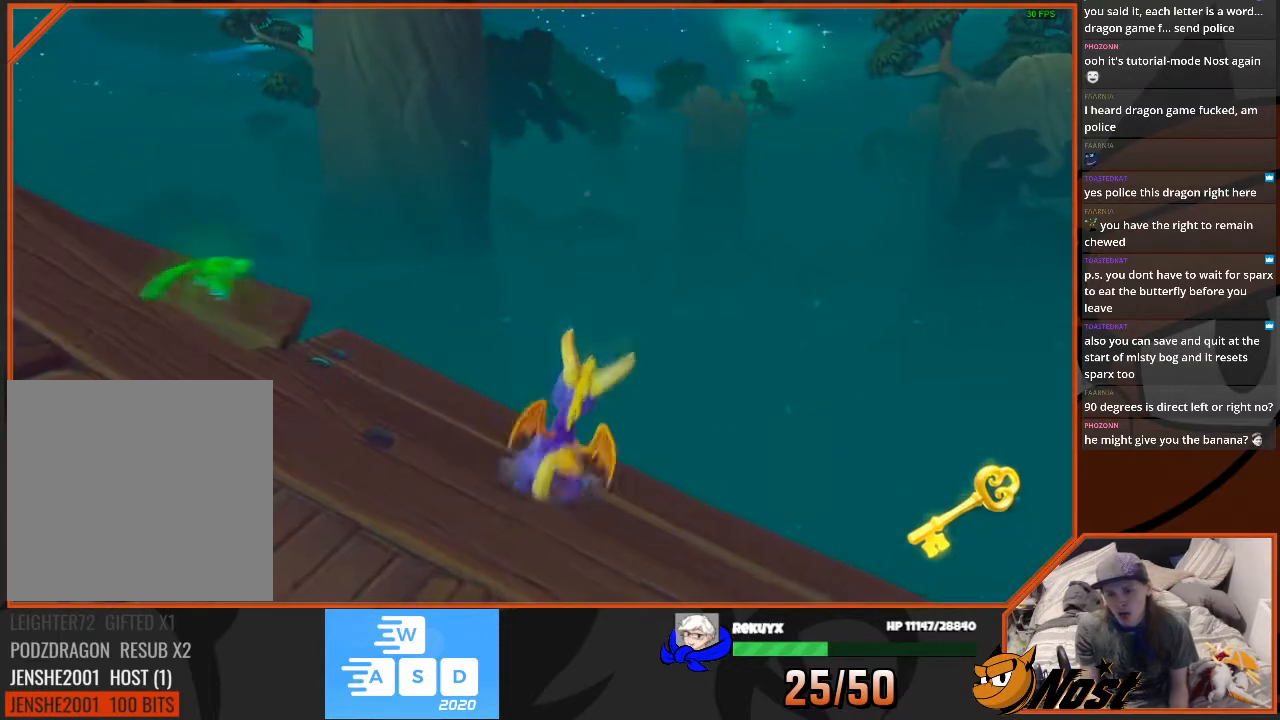
Gameplay with a controller (PlayStation layout); each line is a JSON object with the inputs held at the frame after it. "events" lists button and stick changes between this image and that frame as [ms after this image, input, new state], when the widget could be followed in between. Not read: L3 R3.
{"buttons": [], "left_stick": "center", "right_stick": "center", "events": [[233, "left_stick", "up"], [367, "left_stick", "center"]]}
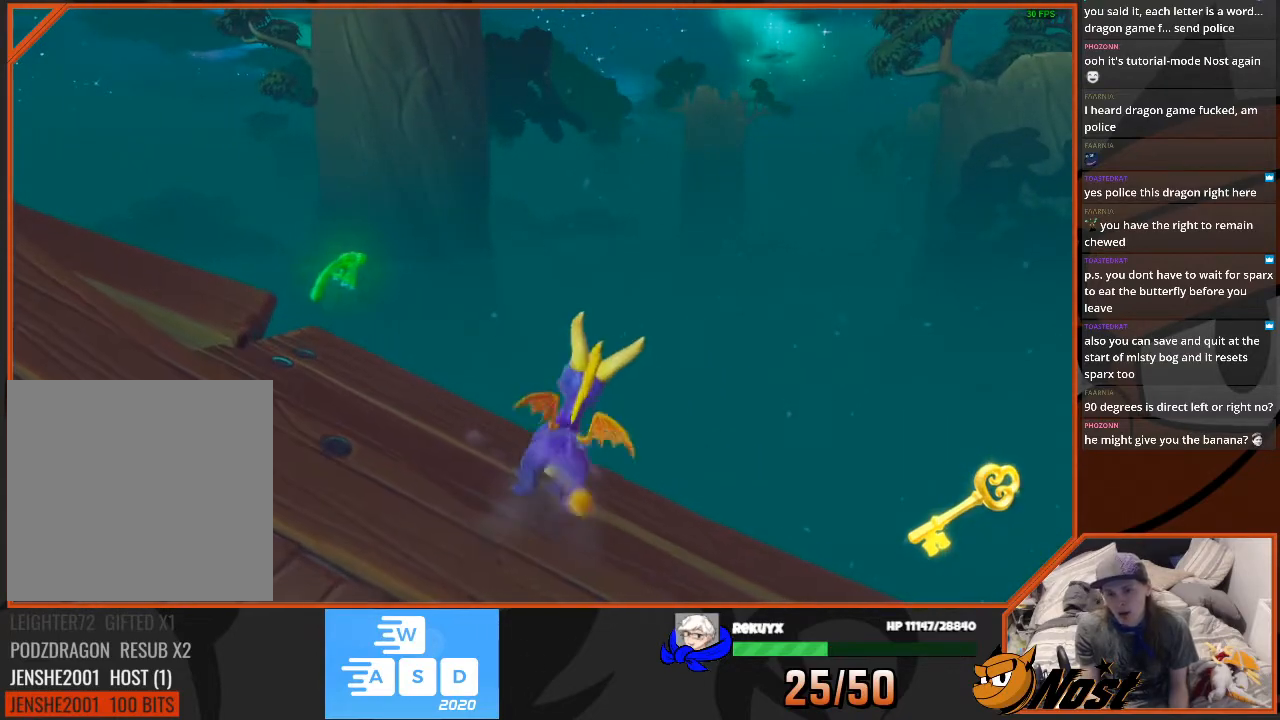
{"buttons": [], "left_stick": "down-right", "right_stick": "right", "events": [[134, "left_stick", "down-right"], [334, "right_stick", "right"]]}
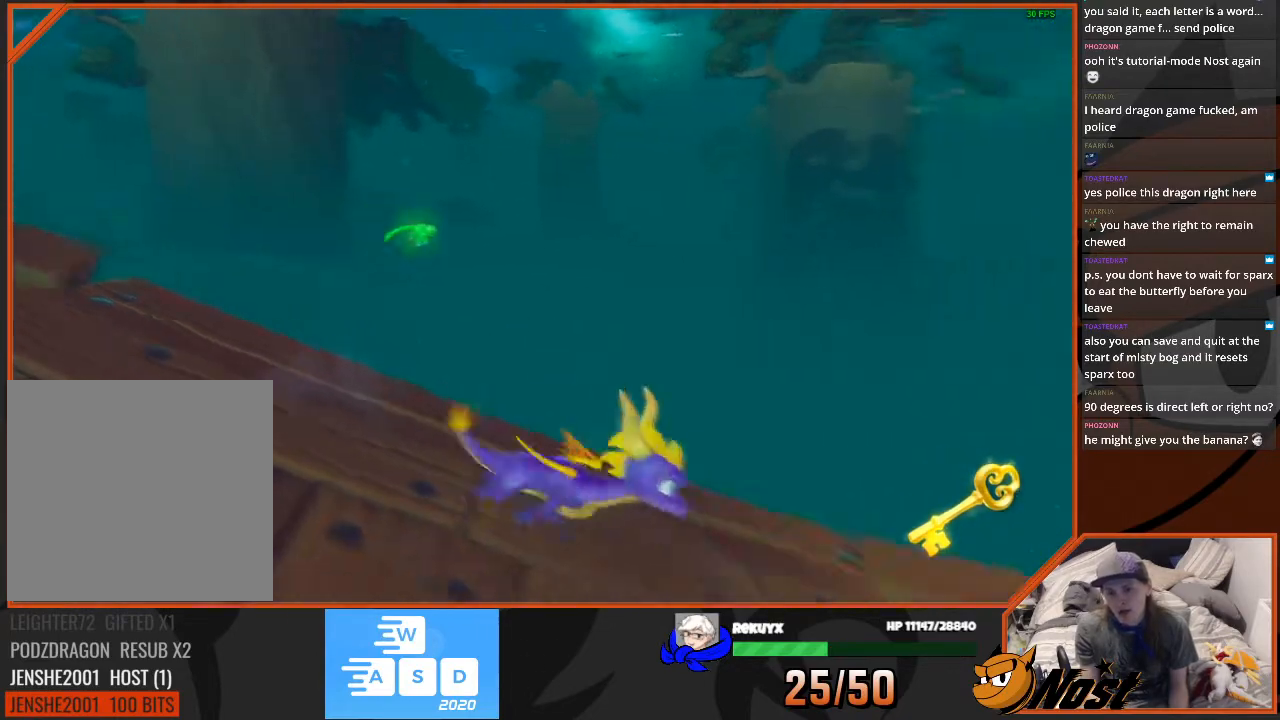
{"buttons": [], "left_stick": "up-right", "right_stick": "center", "events": [[67, "left_stick", "up-right"], [167, "right_stick", "down-right"], [367, "right_stick", "center"]]}
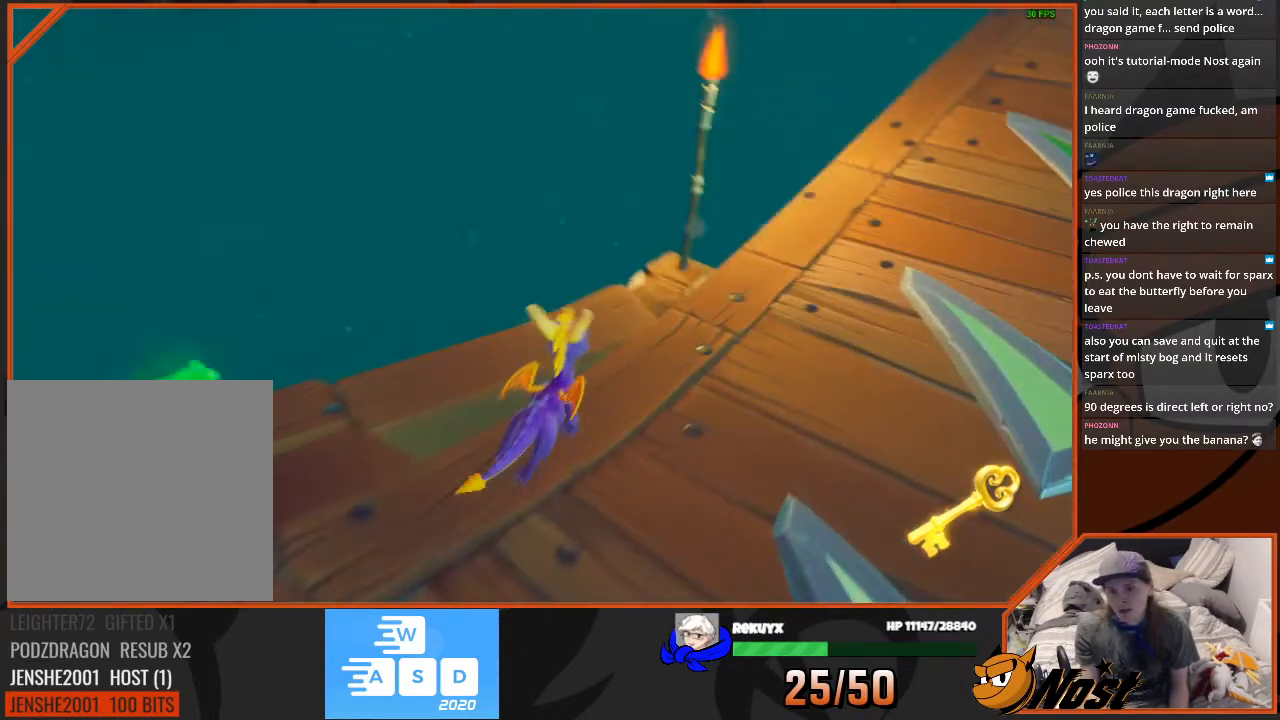
{"buttons": [], "left_stick": "up-right", "right_stick": "center", "events": [[100, "right_stick", "right"], [201, "left_stick", "up-left"], [301, "right_stick", "center"], [334, "left_stick", "center"], [501, "left_stick", "up-right"]]}
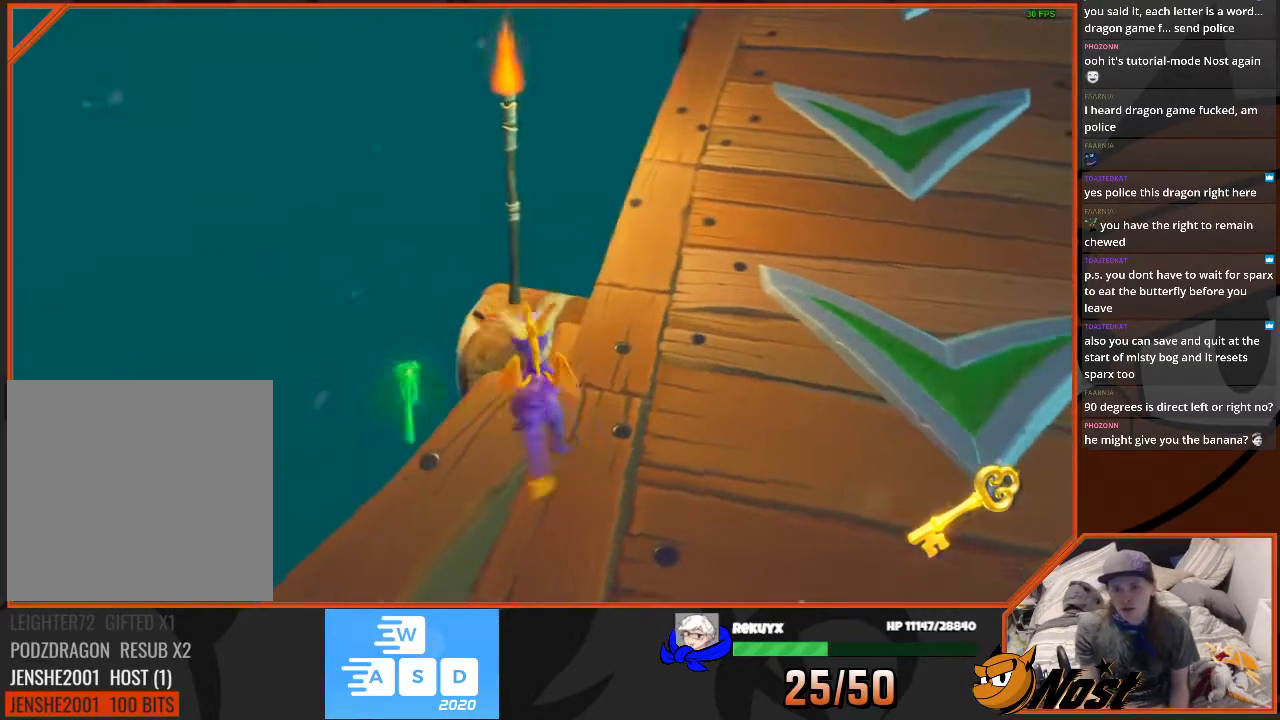
{"buttons": ["CROSS"], "left_stick": "up-right", "right_stick": "center", "events": [[167, "left_stick", "up"], [467, "left_stick", "up-right"], [500, "CROSS", "down"]]}
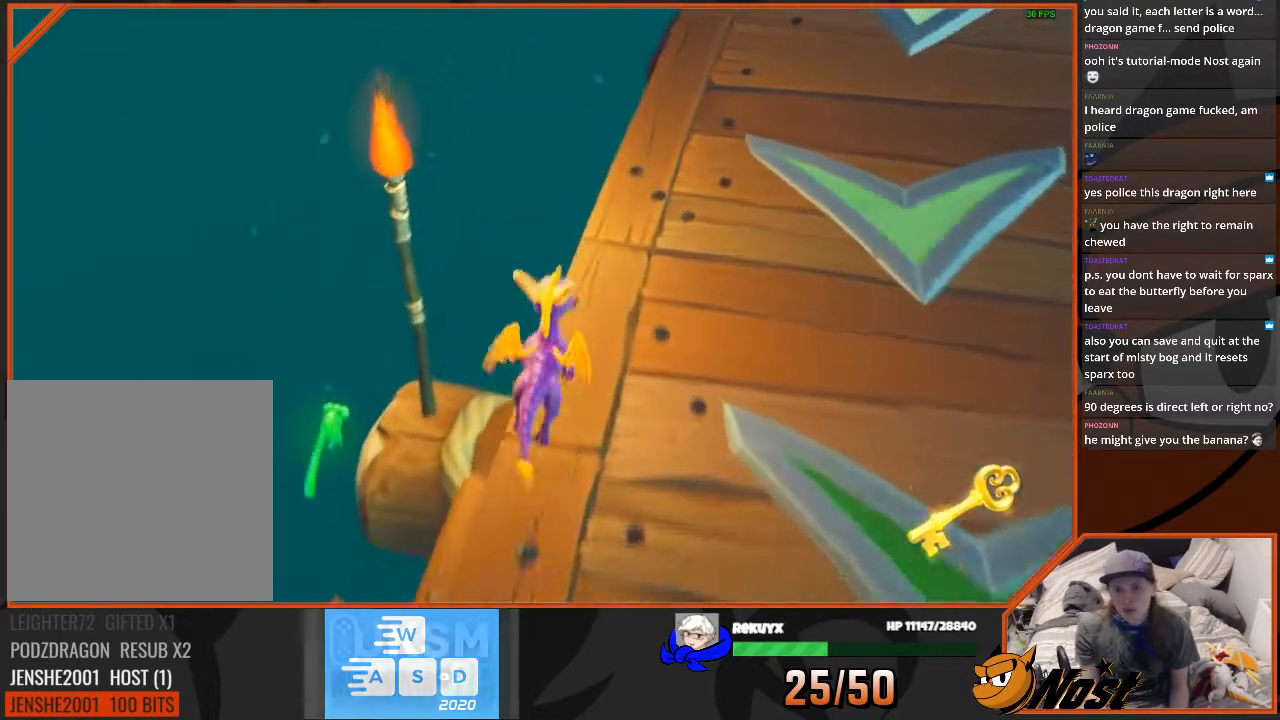
{"buttons": [], "left_stick": "up-right", "right_stick": "center", "events": [[167, "CROSS", "up"]]}
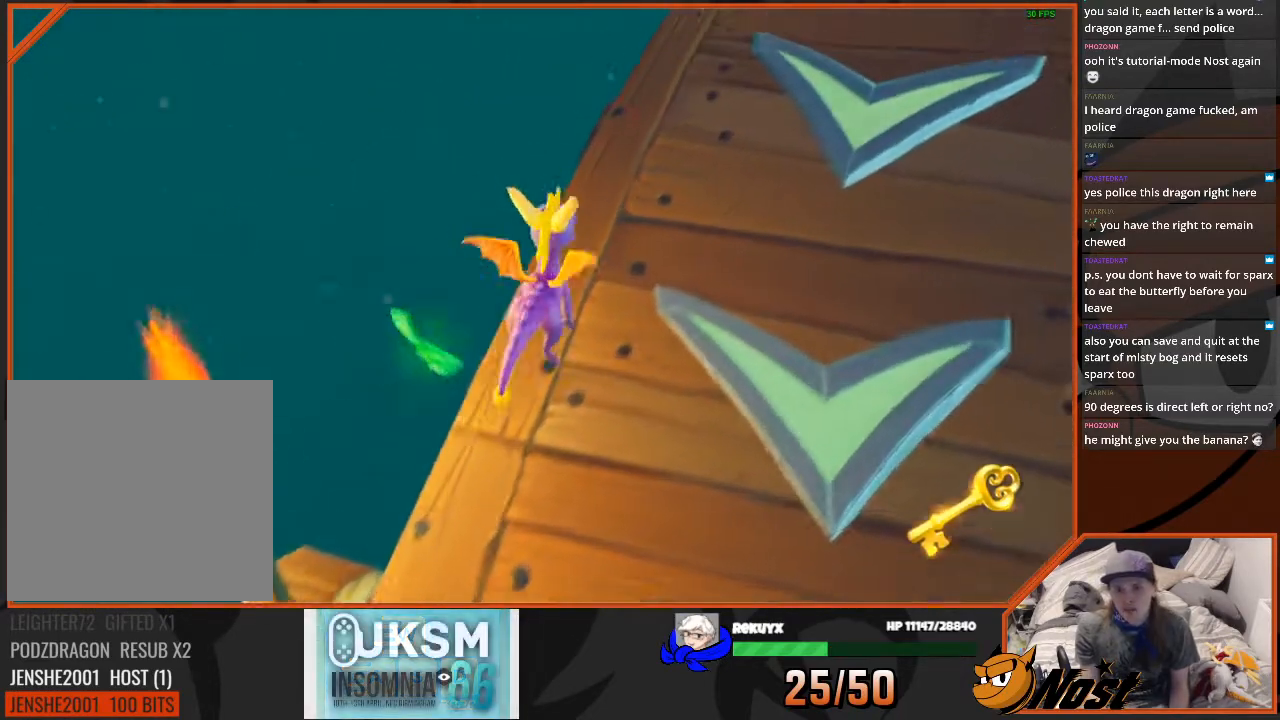
{"buttons": [], "left_stick": "center", "right_stick": "center", "events": [[400, "left_stick", "center"]]}
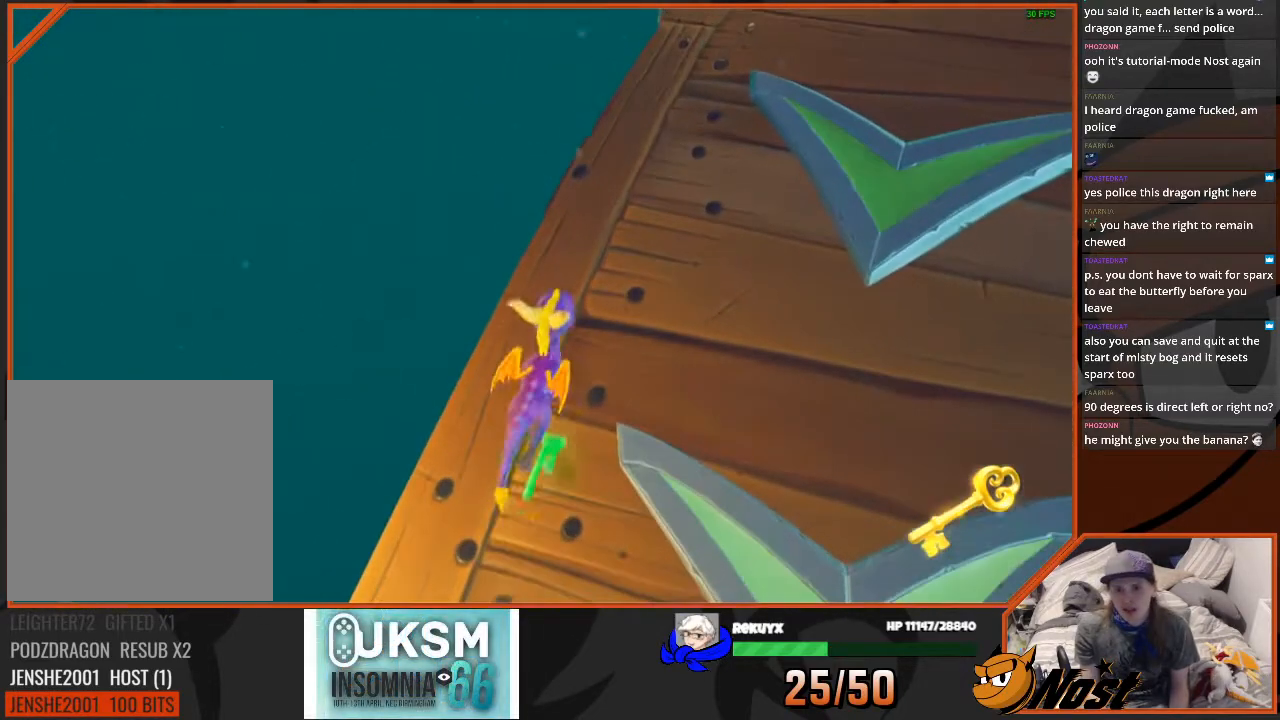
{"buttons": ["CROSS"], "left_stick": "down", "right_stick": "center", "events": [[67, "left_stick", "up"], [167, "left_stick", "center"], [234, "left_stick", "down"], [301, "right_stick", "down"], [501, "CROSS", "down"], [501, "right_stick", "center"]]}
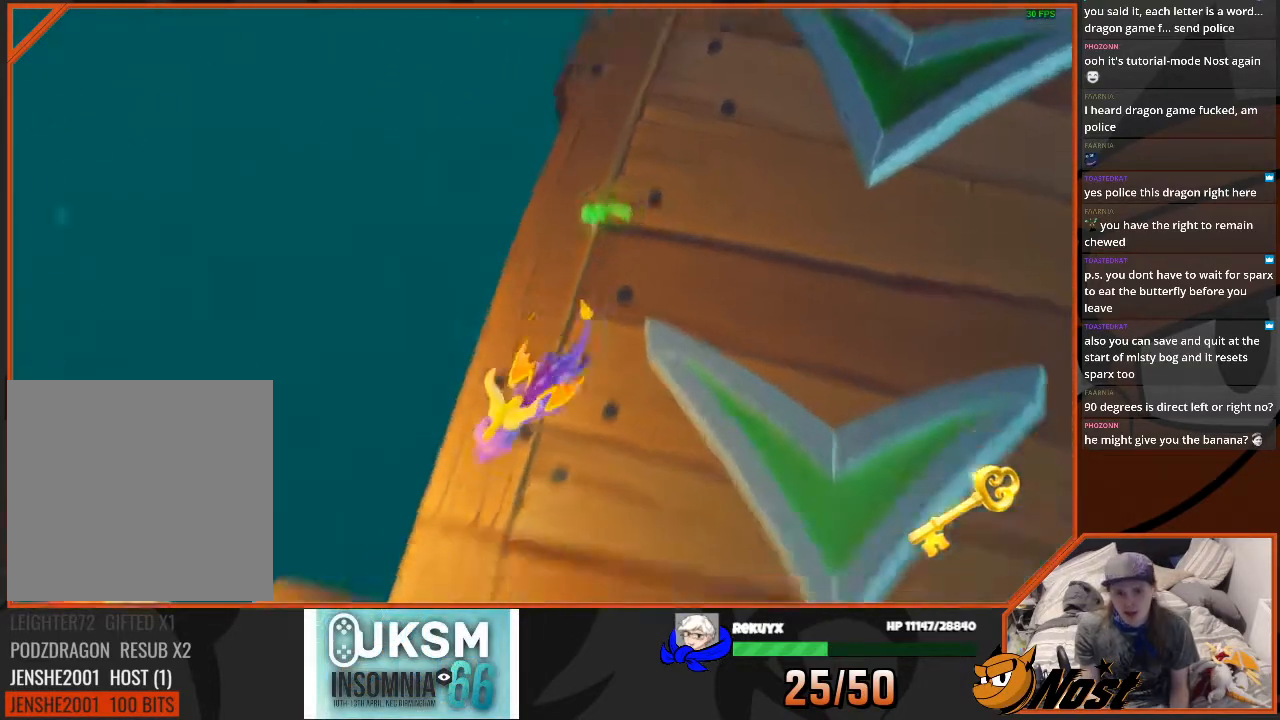
{"buttons": [], "left_stick": "down-left", "right_stick": "right", "events": [[33, "CROSS", "up"], [133, "left_stick", "center"], [267, "right_stick", "right"], [367, "left_stick", "down-left"]]}
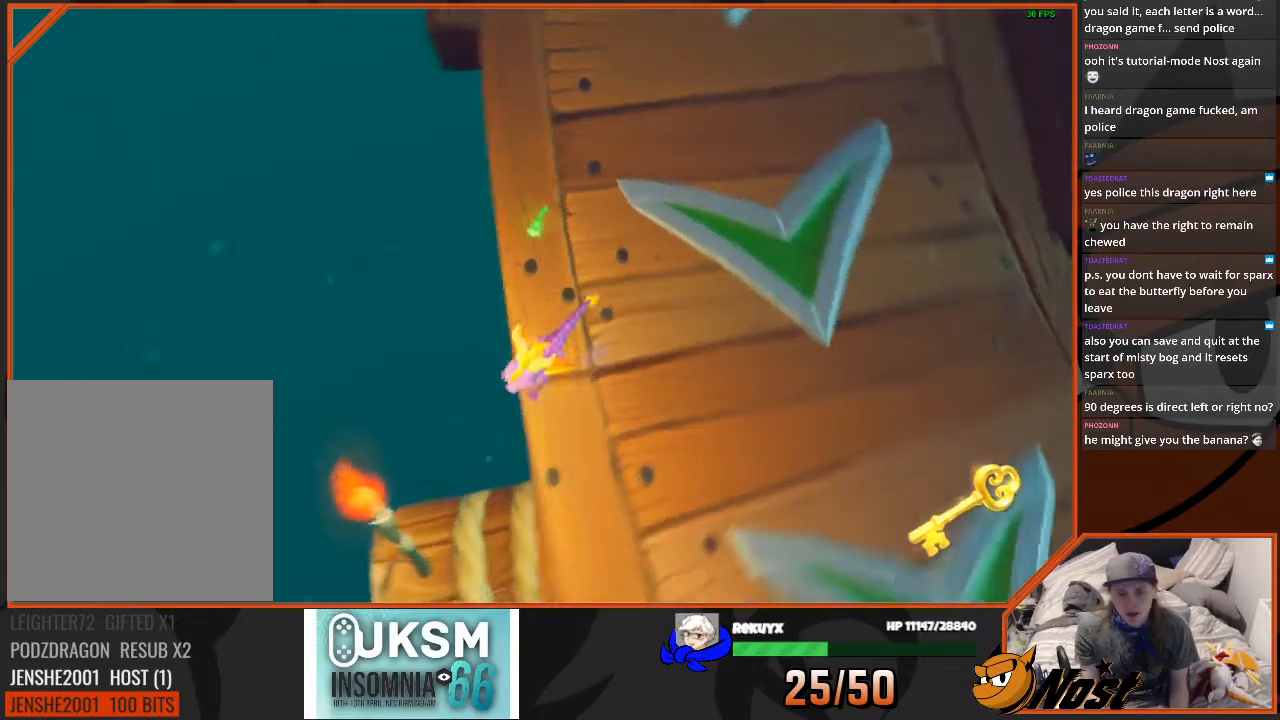
{"buttons": [], "left_stick": "left", "right_stick": "center", "events": [[34, "left_stick", "center"], [34, "right_stick", "center"], [234, "left_stick", "right"], [301, "CROSS", "down"], [434, "CROSS", "up"], [501, "left_stick", "left"]]}
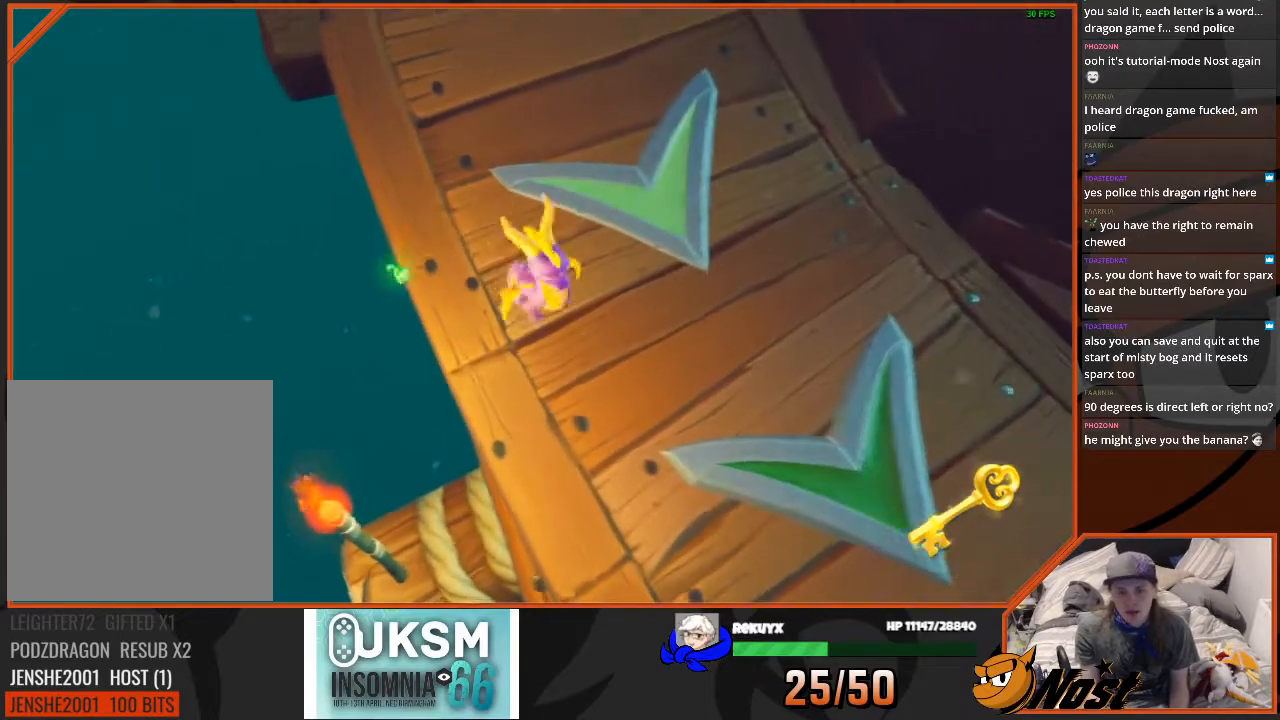
{"buttons": [], "left_stick": "down-left", "right_stick": "center", "events": [[133, "left_stick", "center"], [467, "left_stick", "down-left"]]}
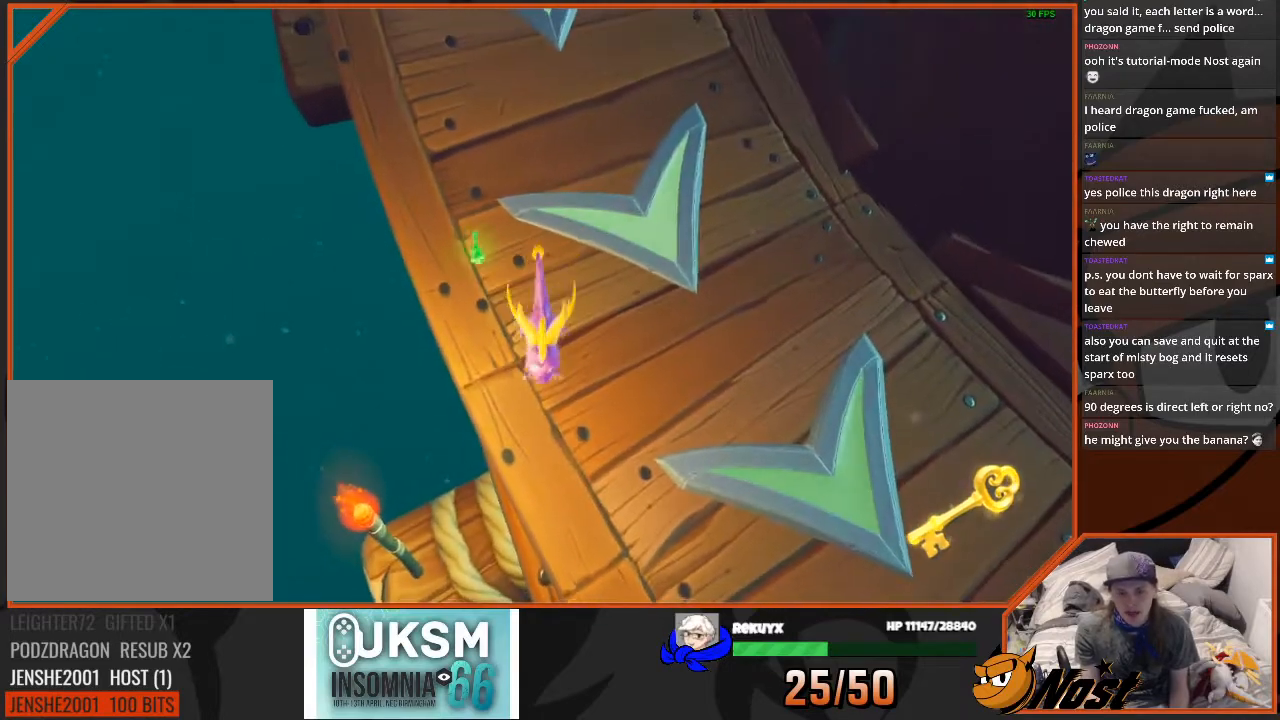
{"buttons": [], "left_stick": "down-left", "right_stick": "center", "events": [[67, "right_stick", "up-right"], [133, "left_stick", "center"], [200, "right_stick", "center"], [267, "right_stick", "right"], [334, "right_stick", "center"], [367, "left_stick", "down-left"]]}
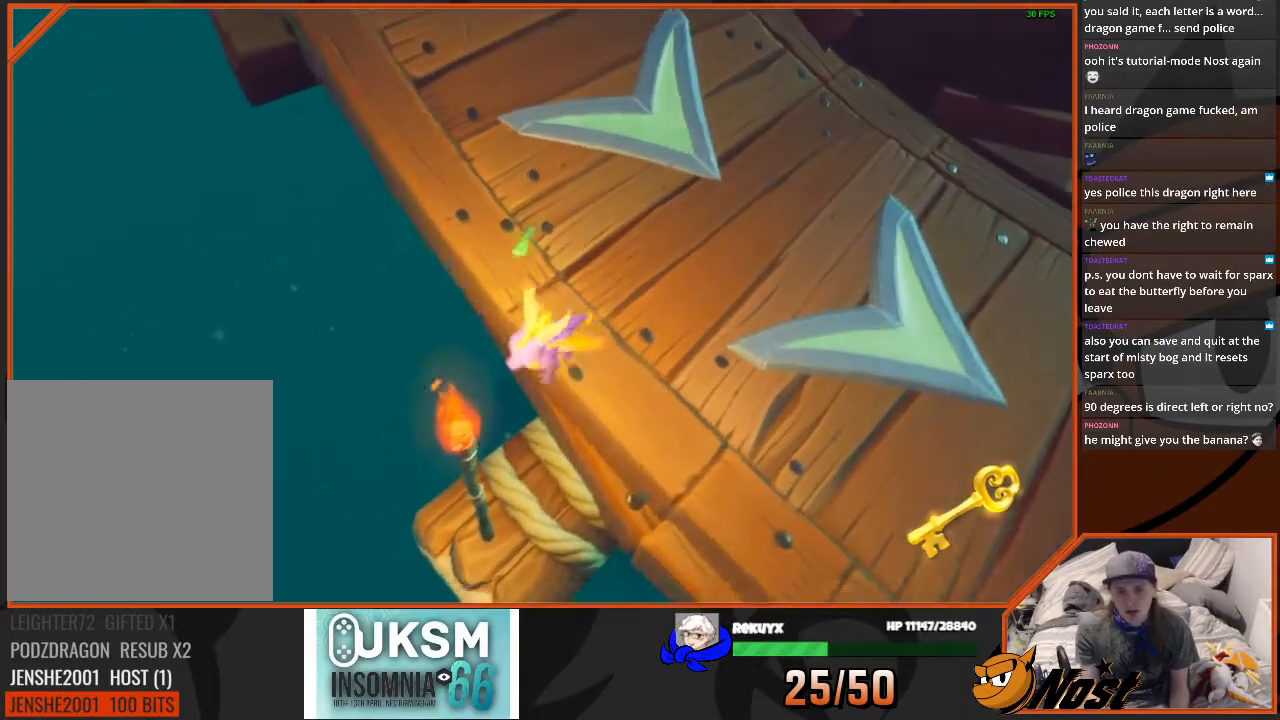
{"buttons": [], "left_stick": "right", "right_stick": "center", "events": [[67, "left_stick", "center"], [501, "left_stick", "right"]]}
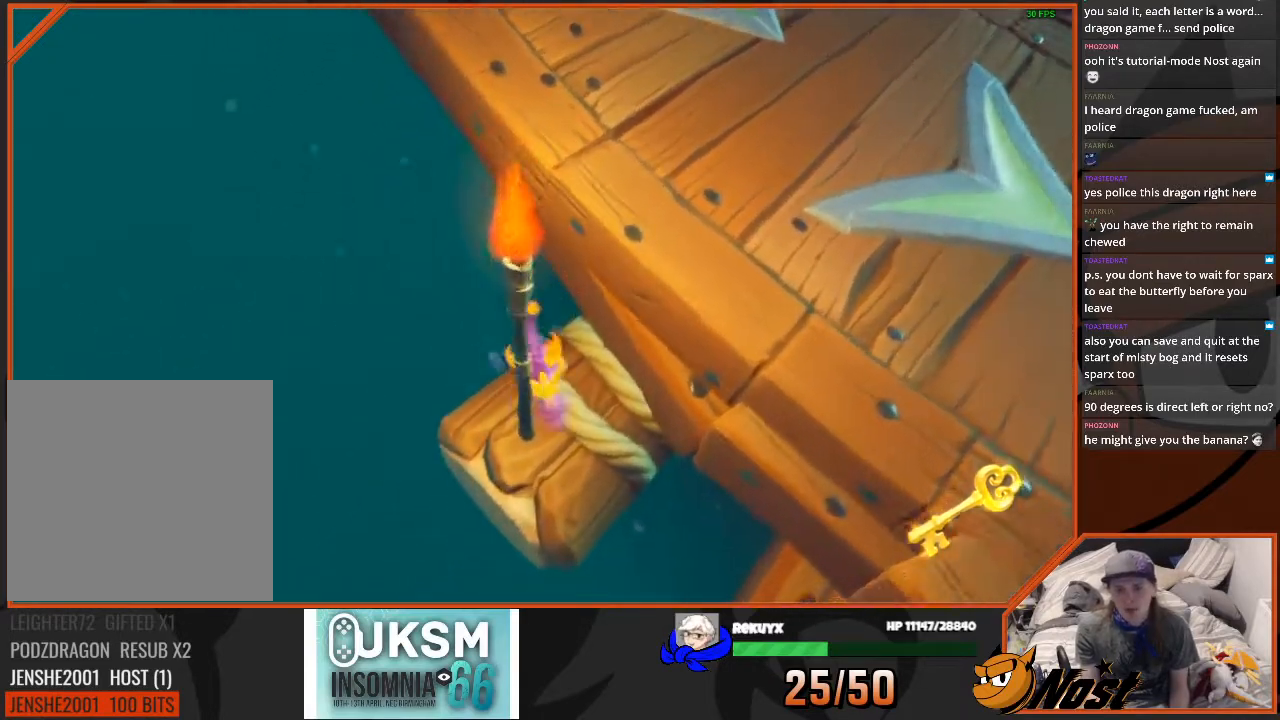
{"buttons": [], "left_stick": "up-right", "right_stick": "center", "events": [[67, "left_stick", "center"], [67, "right_stick", "up-right"], [434, "left_stick", "up-right"], [434, "right_stick", "center"]]}
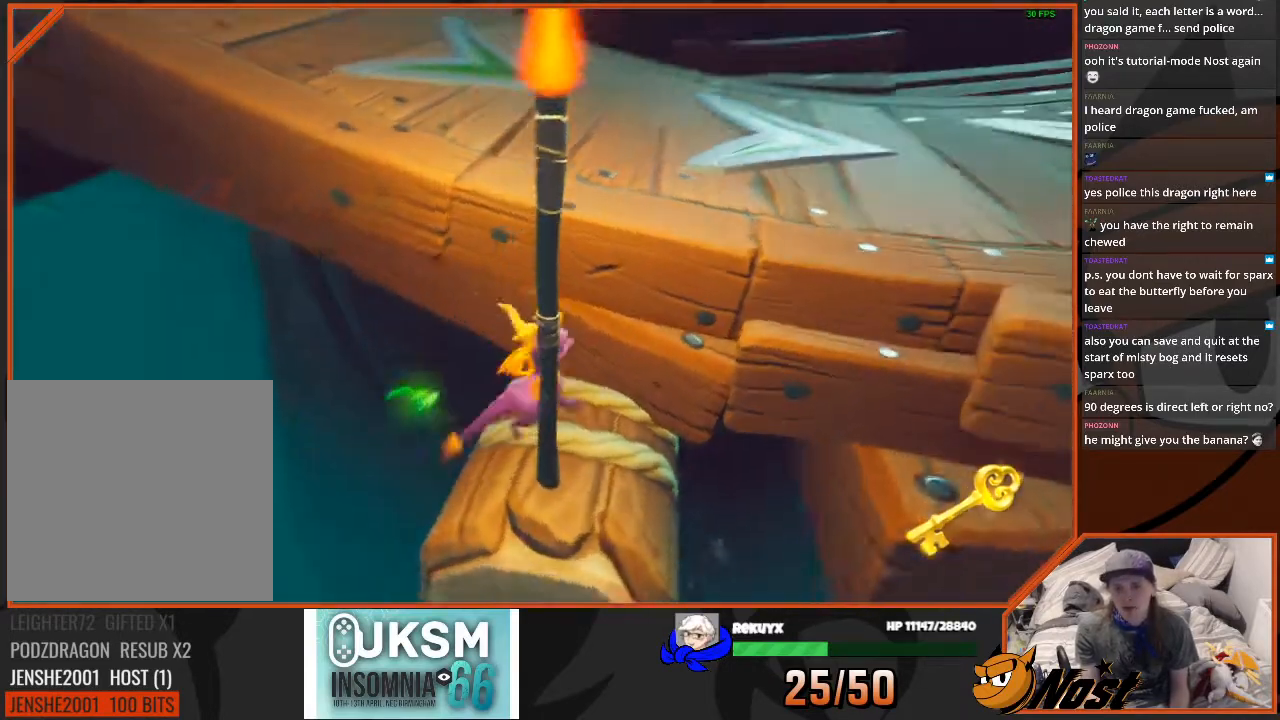
{"buttons": ["CROSS"], "left_stick": "center", "right_stick": "center", "events": [[66, "left_stick", "center"], [266, "left_stick", "up"], [400, "left_stick", "center"], [433, "CROSS", "down"]]}
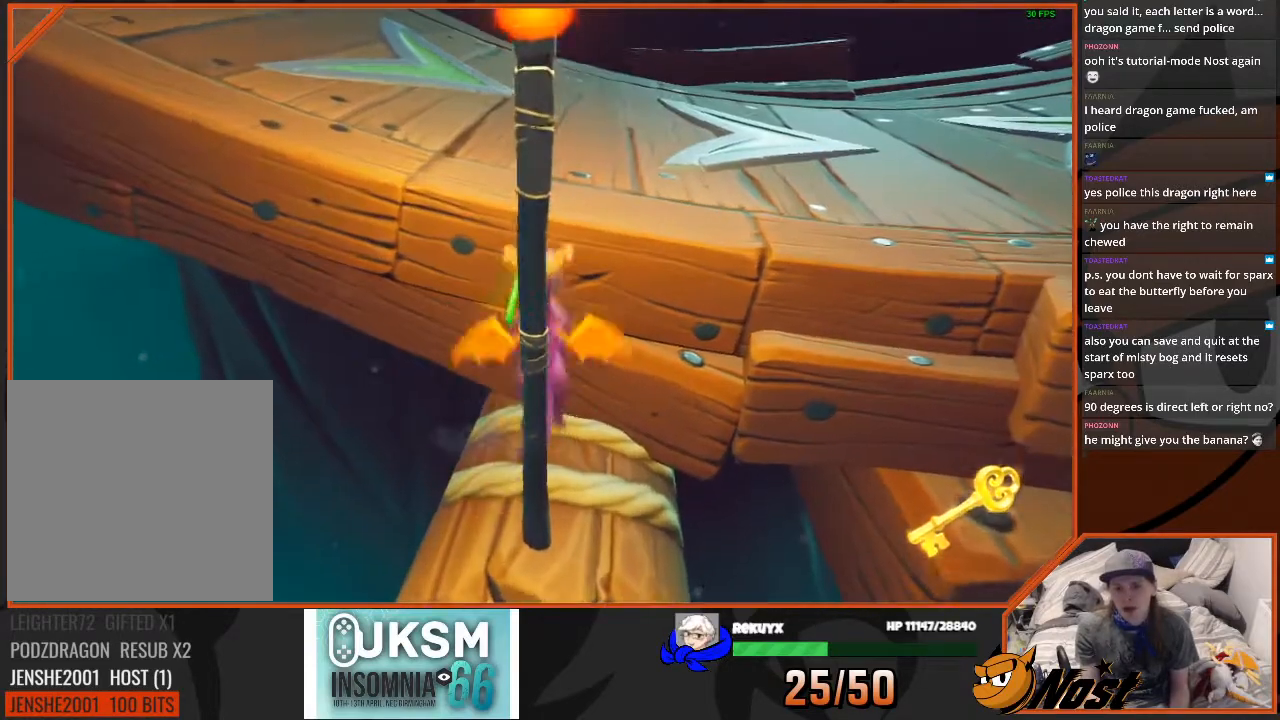
{"buttons": ["CROSS"], "left_stick": "up-left", "right_stick": "center", "events": [[33, "left_stick", "up-right"], [434, "left_stick", "up-left"]]}
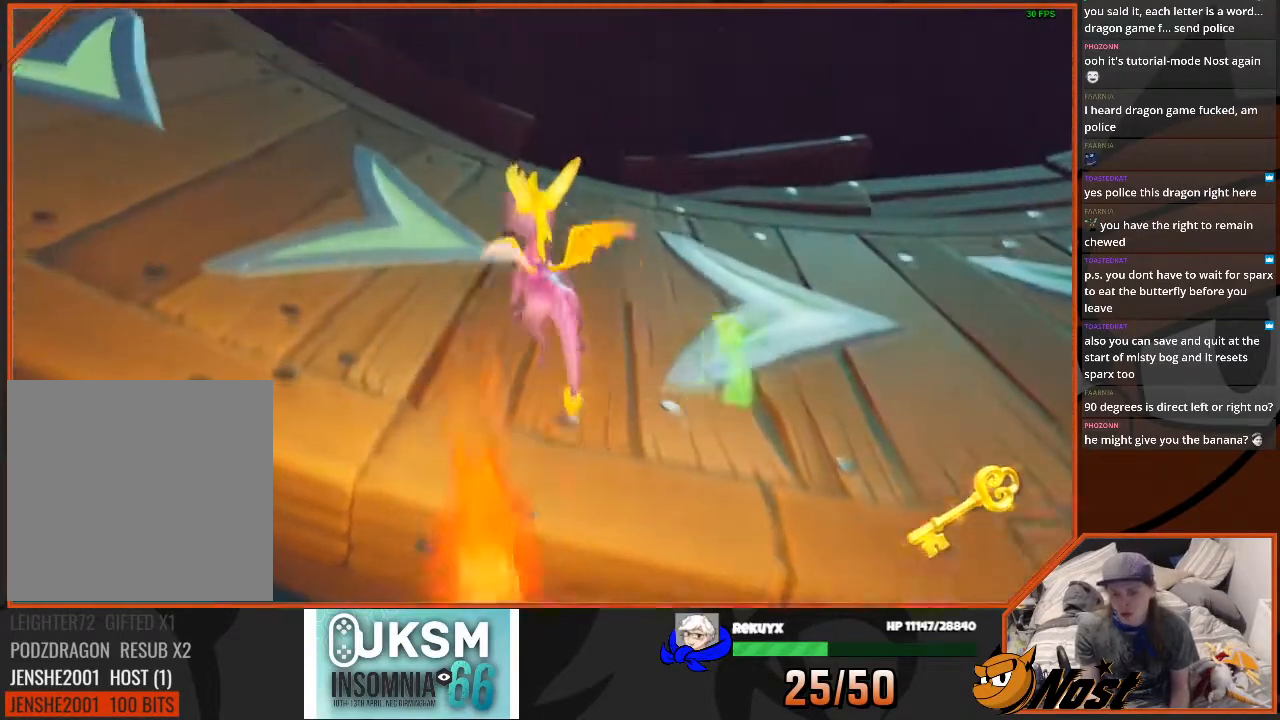
{"buttons": ["CROSS"], "left_stick": "down", "right_stick": "center", "events": [[67, "SQUARE", "down"], [201, "left_stick", "up-right"], [234, "SQUARE", "up"], [334, "left_stick", "down-right"], [434, "left_stick", "down"]]}
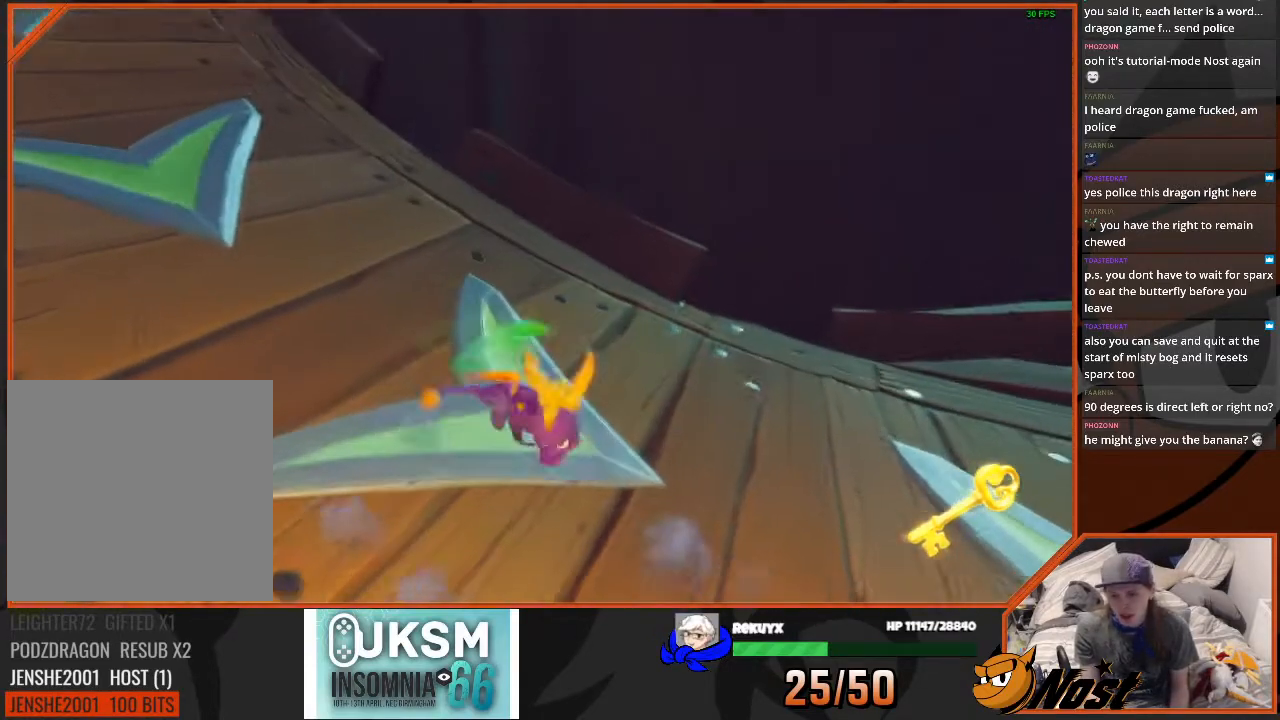
{"buttons": [], "left_stick": "center", "right_stick": "center", "events": [[67, "CROSS", "up"], [200, "left_stick", "down-right"], [400, "left_stick", "center"]]}
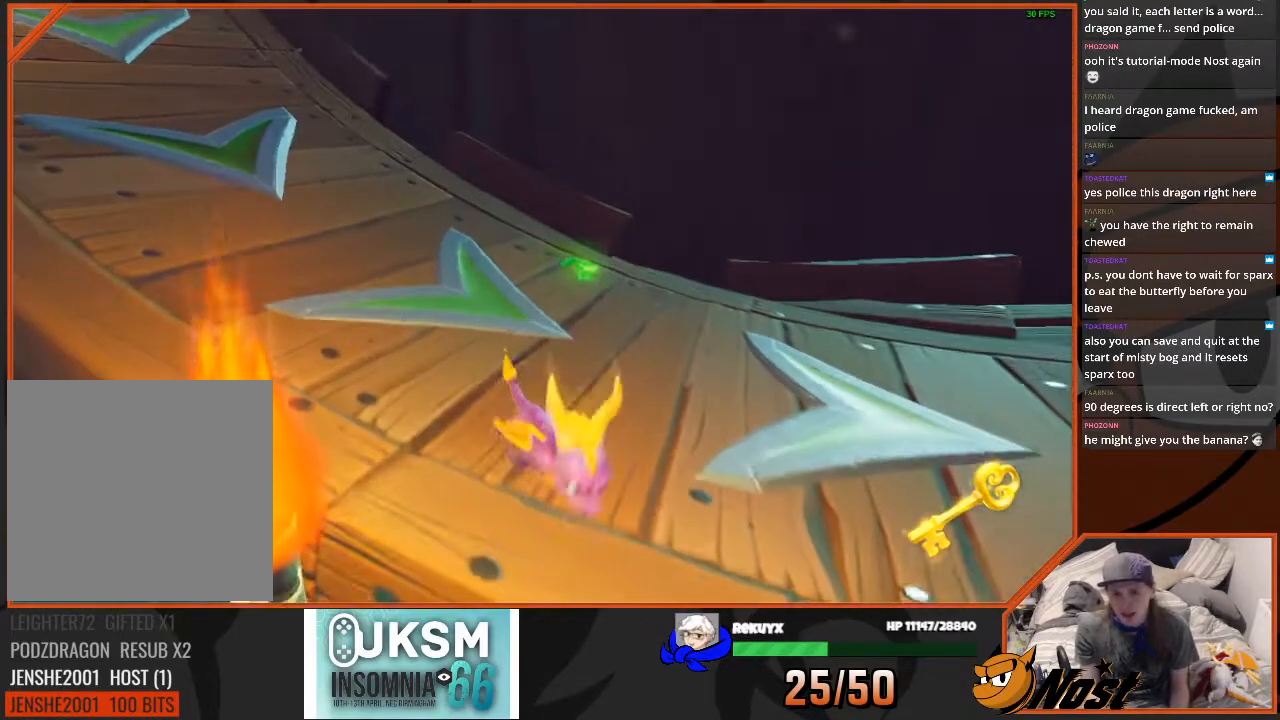
{"buttons": [], "left_stick": "center", "right_stick": "center", "events": [[166, "left_stick", "down"], [367, "left_stick", "center"]]}
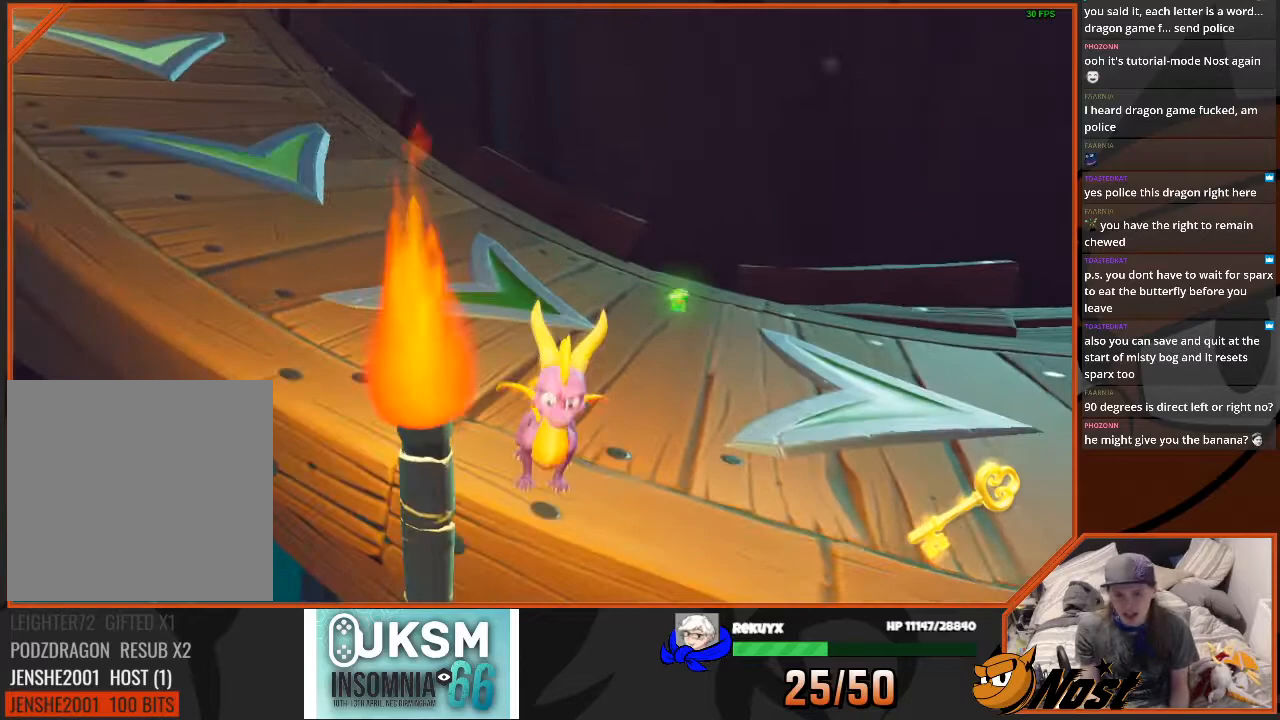
{"buttons": [], "left_stick": "center", "right_stick": "center", "events": [[300, "CROSS", "down"], [300, "left_stick", "down"], [367, "CROSS", "up"], [467, "left_stick", "center"]]}
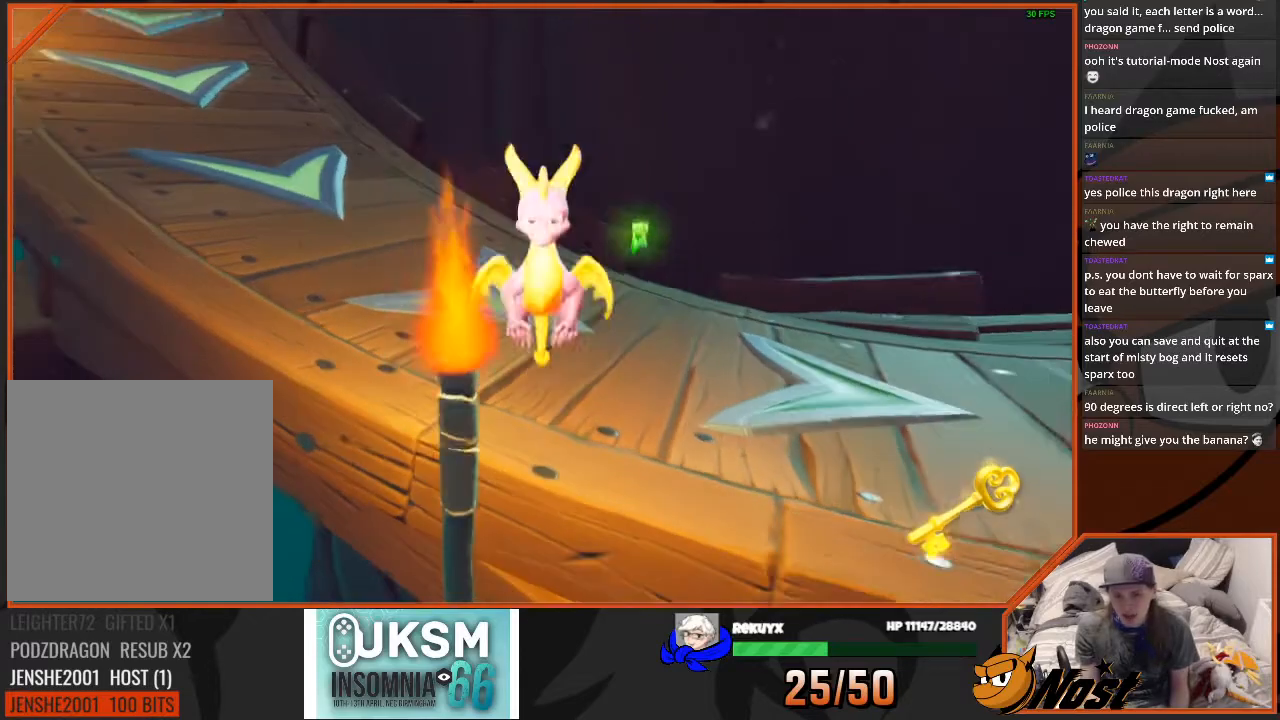
{"buttons": [], "left_stick": "center", "right_stick": "center", "events": []}
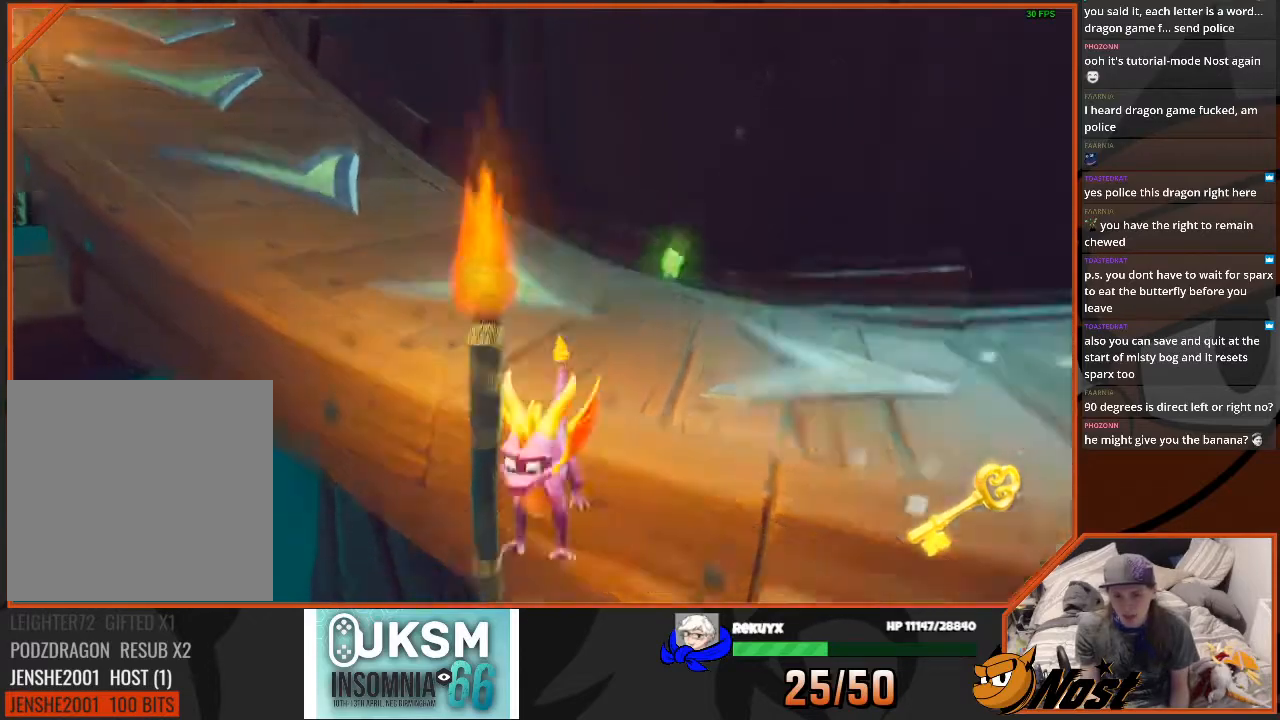
{"buttons": [], "left_stick": "up-right", "right_stick": "center", "events": [[434, "left_stick", "up-right"]]}
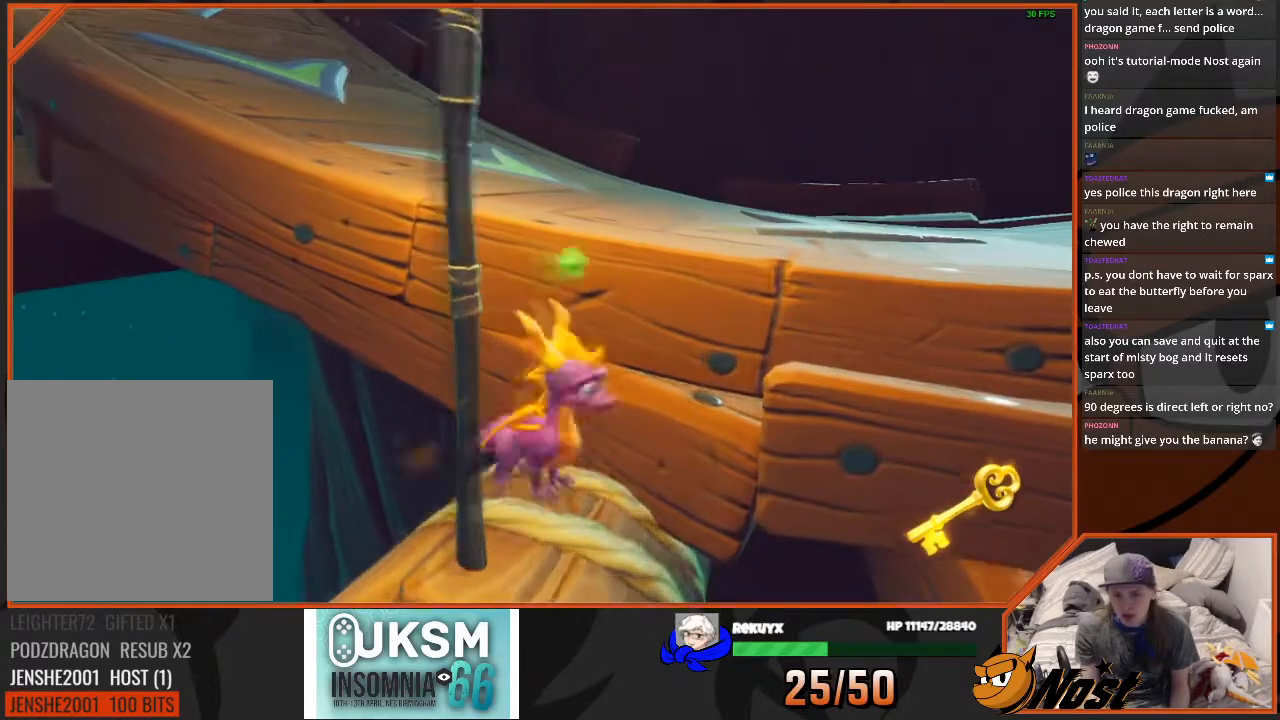
{"buttons": [], "left_stick": "up", "right_stick": "center", "events": [[133, "left_stick", "center"], [500, "left_stick", "up"]]}
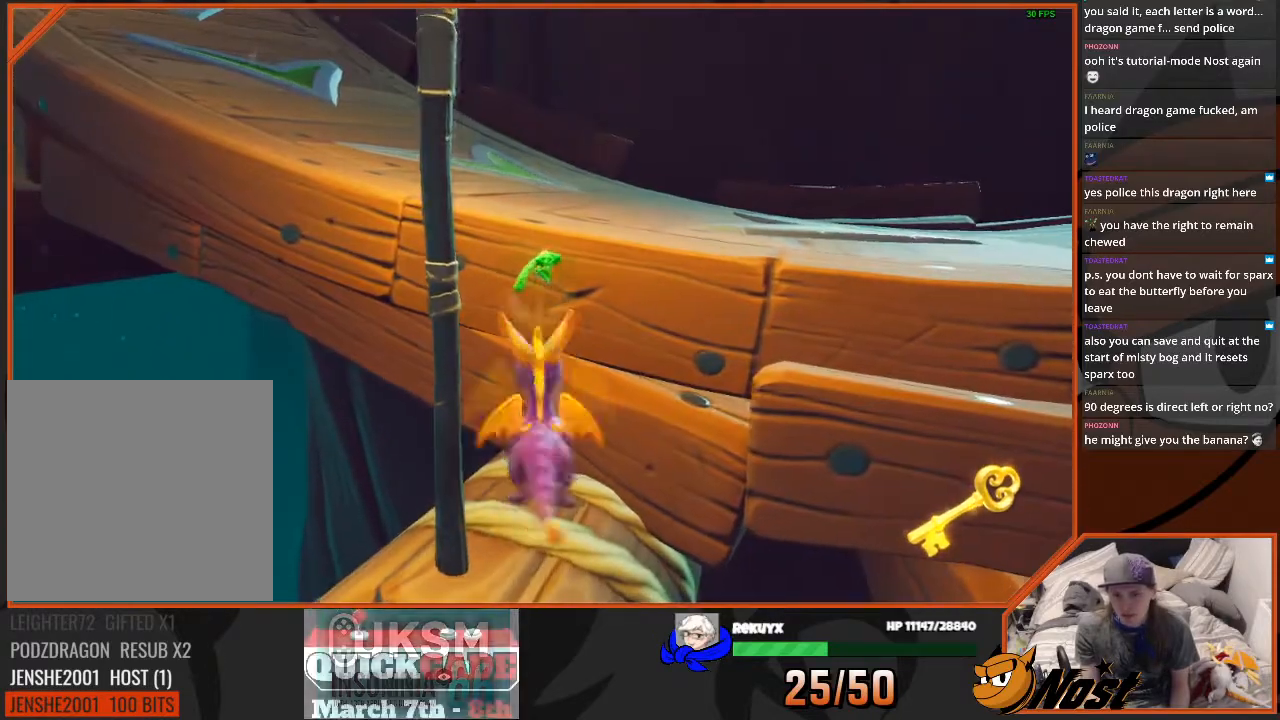
{"buttons": [], "left_stick": "up", "right_stick": "center", "events": [[33, "CROSS", "down"], [467, "CROSS", "up"]]}
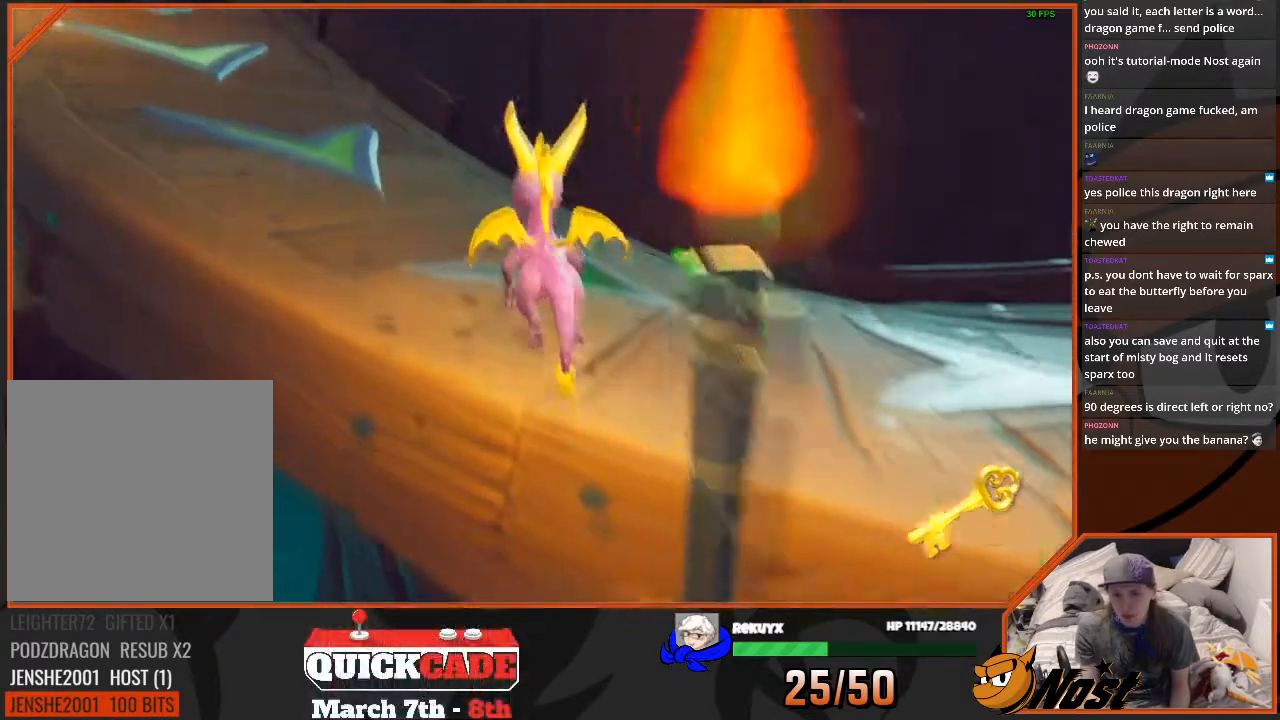
{"buttons": ["SQUARE"], "left_stick": "up-right", "right_stick": "center", "events": [[34, "left_stick", "up-left"], [67, "SQUARE", "down"], [368, "left_stick", "up-right"]]}
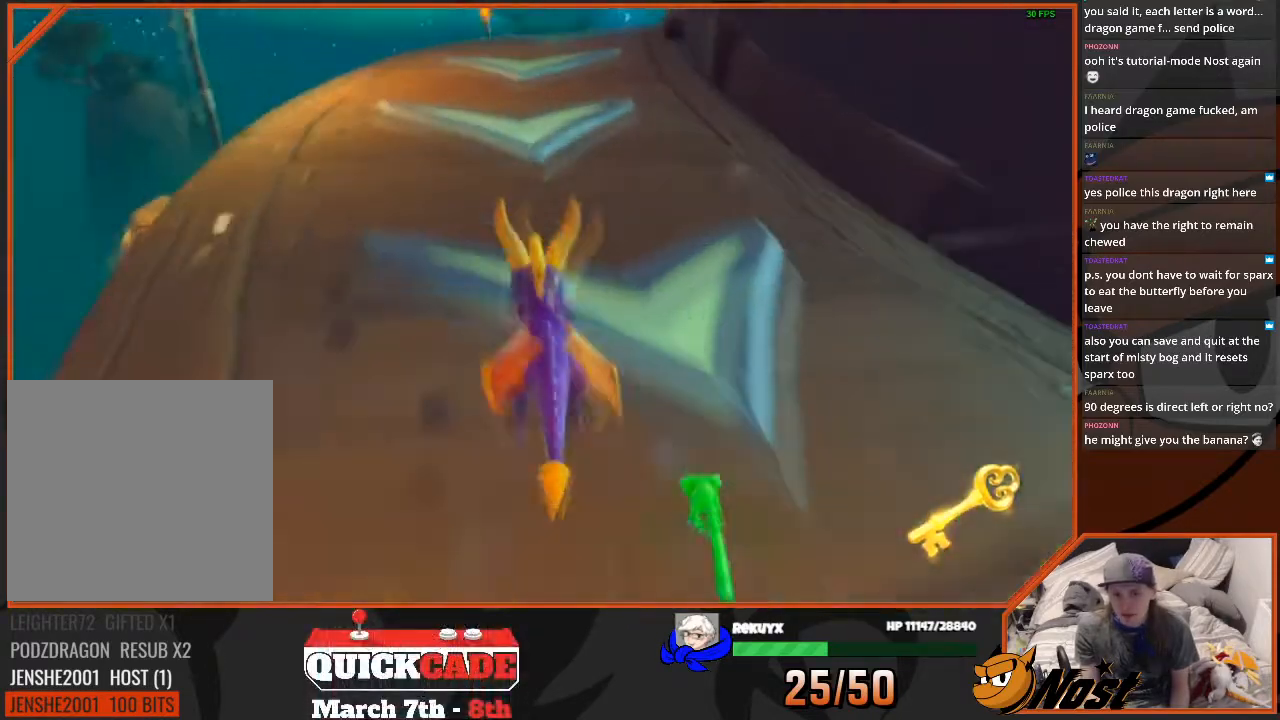
{"buttons": ["SQUARE"], "left_stick": "up-right", "right_stick": "center", "events": [[167, "left_stick", "up"], [400, "left_stick", "up-right"]]}
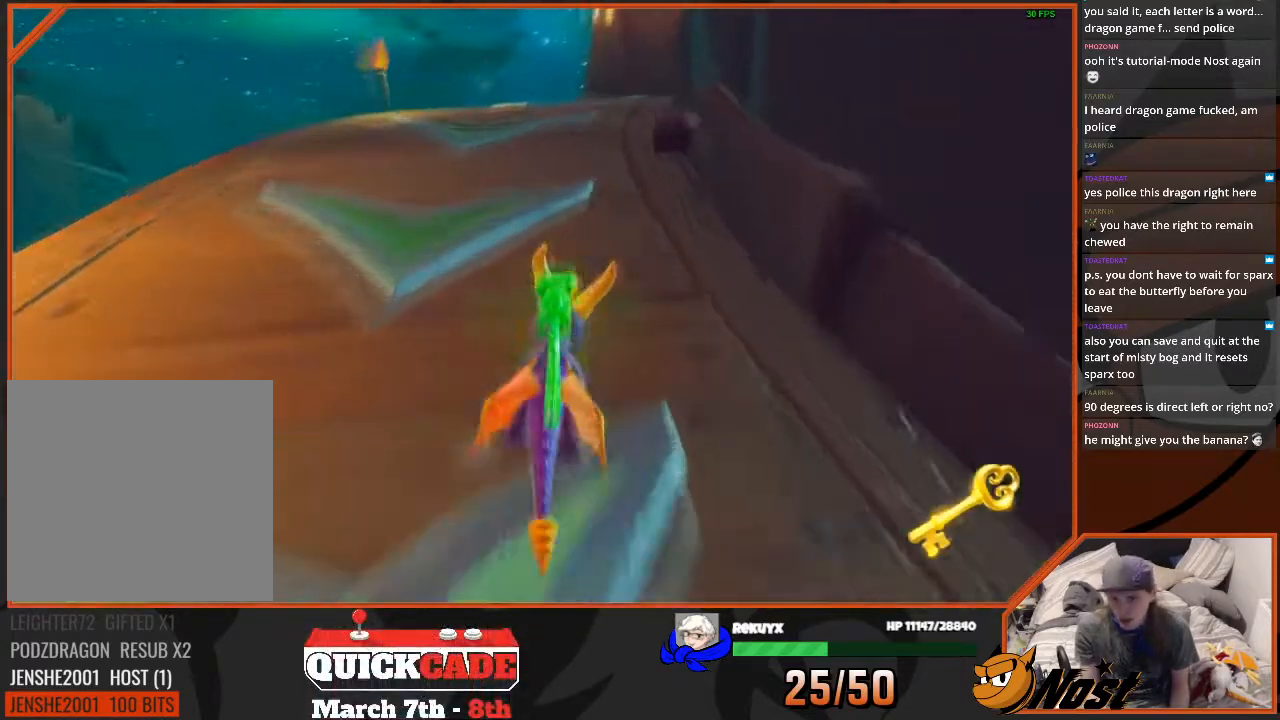
{"buttons": ["SQUARE"], "left_stick": "up-right", "right_stick": "center", "events": [[133, "left_stick", "up"], [400, "left_stick", "up-right"]]}
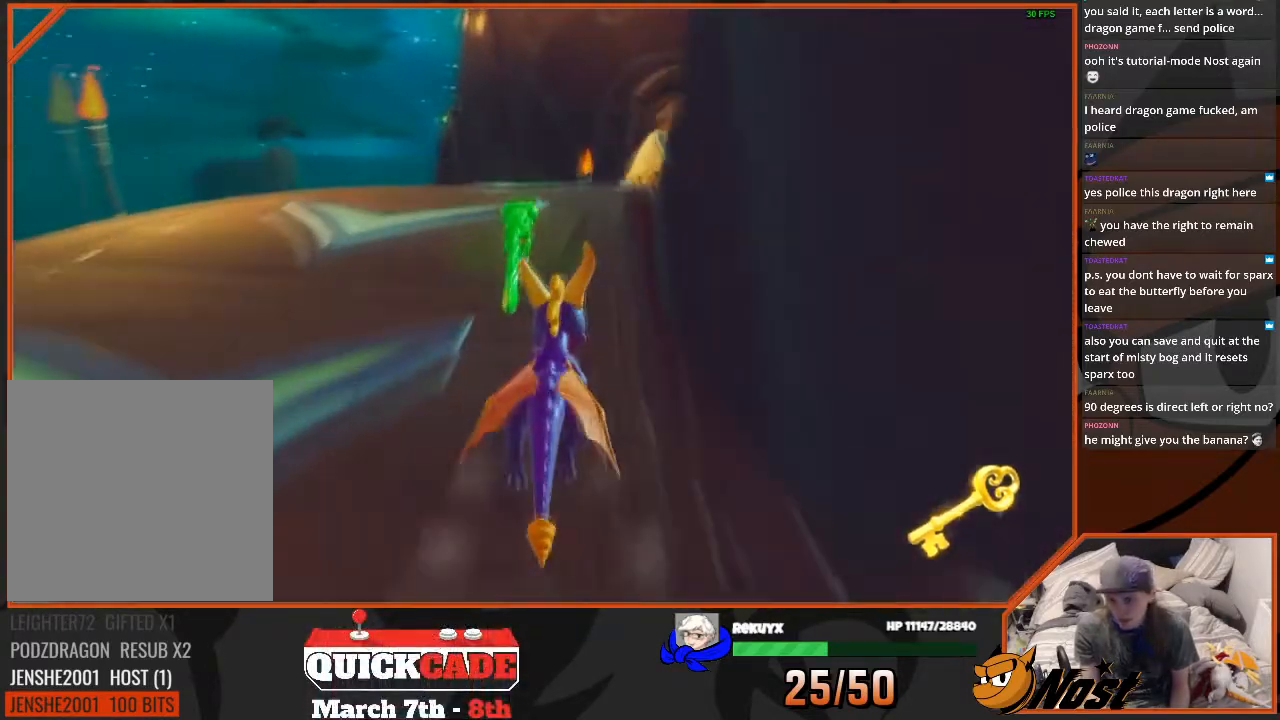
{"buttons": ["SQUARE"], "left_stick": "up-right", "right_stick": "center", "events": []}
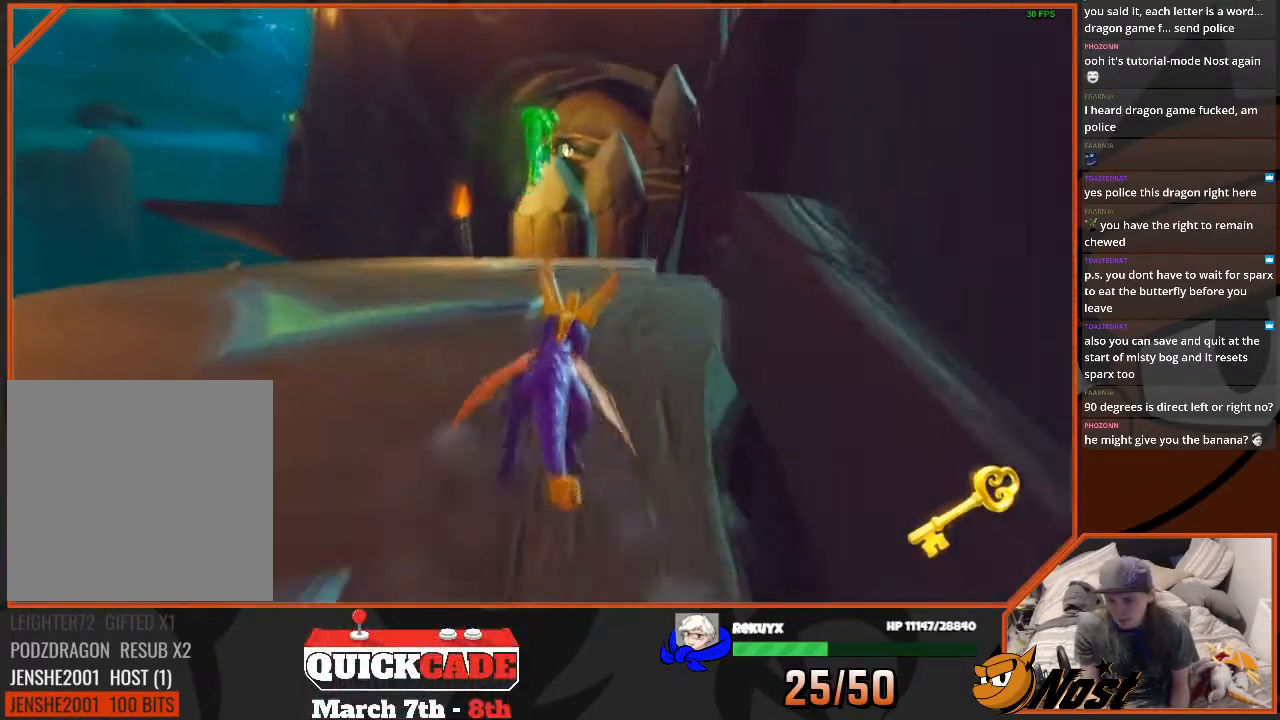
{"buttons": ["SQUARE"], "left_stick": "up", "right_stick": "center", "events": [[333, "left_stick", "up-left"], [433, "left_stick", "up"]]}
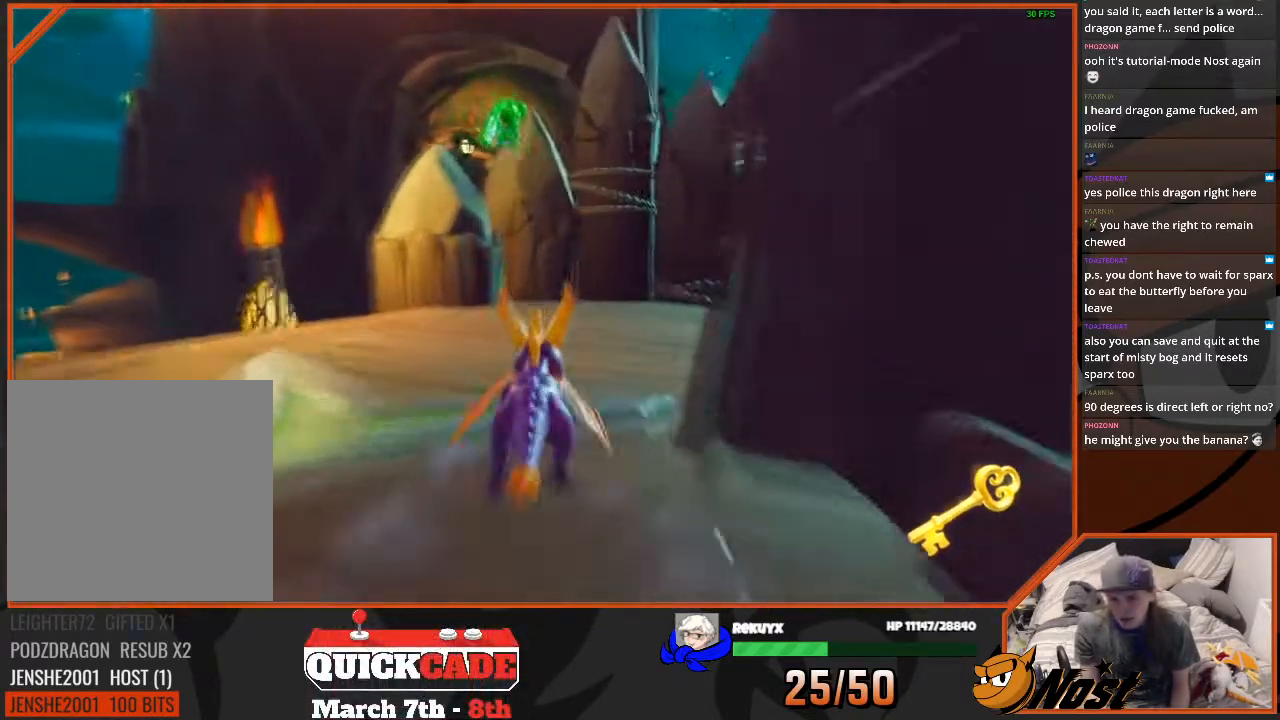
{"buttons": [], "left_stick": "right", "right_stick": "left", "events": [[100, "SQUARE", "up"], [100, "right_stick", "left"], [334, "left_stick", "up-right"], [434, "left_stick", "right"]]}
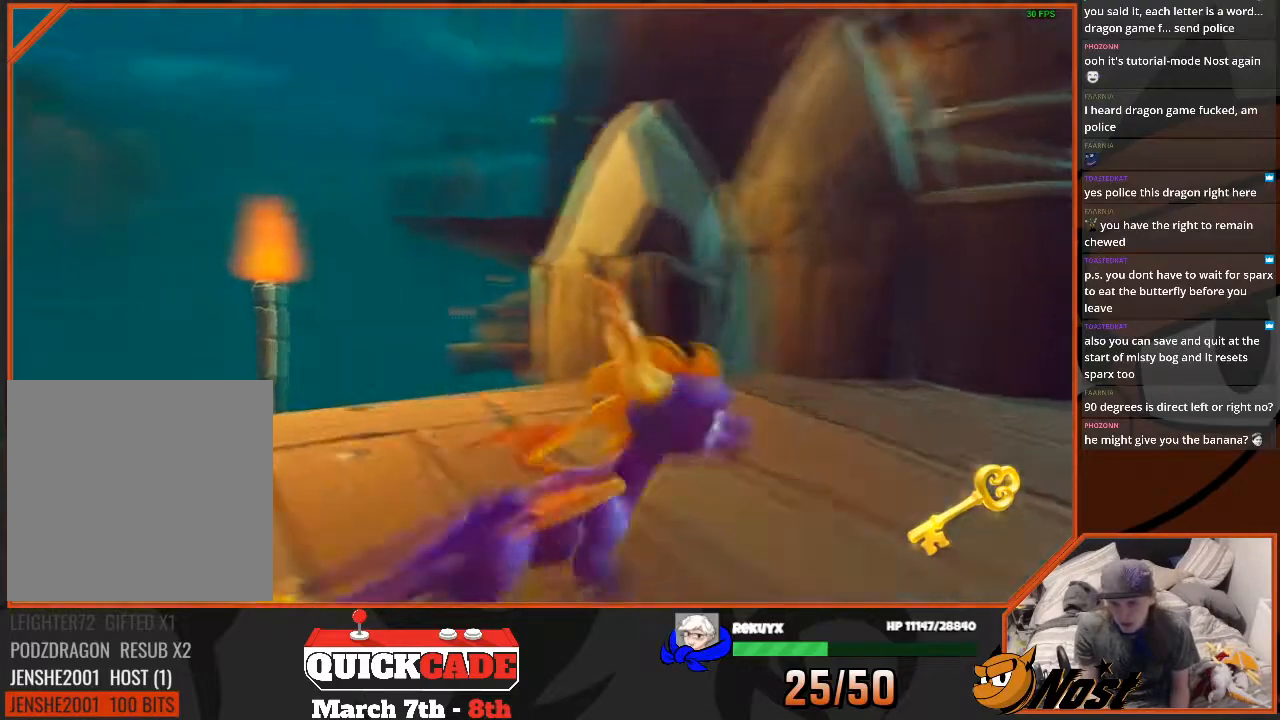
{"buttons": [], "left_stick": "center", "right_stick": "left", "events": [[33, "left_stick", "down-right"], [266, "left_stick", "up-right"], [433, "left_stick", "center"]]}